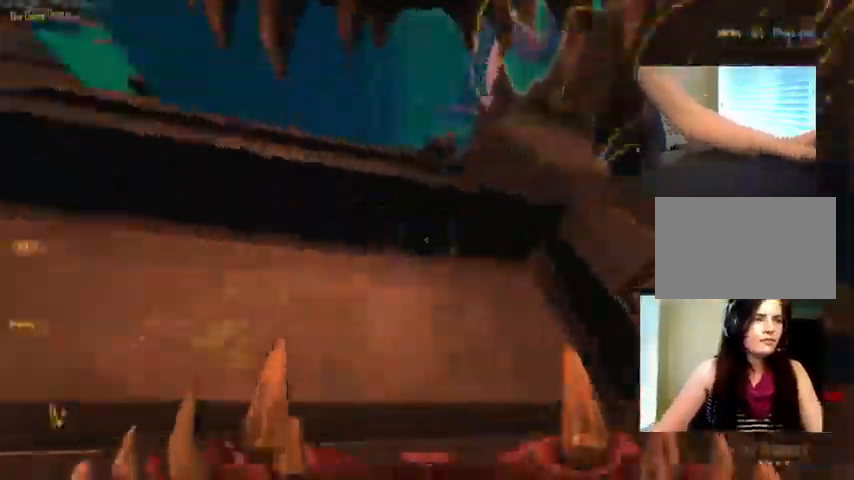
Gameplay with keyboard and mouse; each line is a JSON object with the keys and mouse buttons held at the frame after it. "events" lists presses ("down") and releases ("up") of "1", "2", "3", "4", "5", "a", "alt", "c", "ctrl", "d", "e", "f", "q", "r", "s", "shift", "space", "tab", "v", "w", "x", "z", "mouse_left", "mouse_middle", "mouse_right", "mouse_wheel_up" and "mouse_wheel_down" between this image and that frame as [ms after this image, input, new state], when the widget could be followed in between. "mouse_left", "mouse_middle", "mouse_right", "mouse_wheel_up", "mouse_wheel_down" = the "left", "middle", "right", "wheel_up", "wheel_down" buttons of the "mouse" list. No other keys are recorded. Not read: mouse_move.
{"keys": [], "mouse": ["left"]}
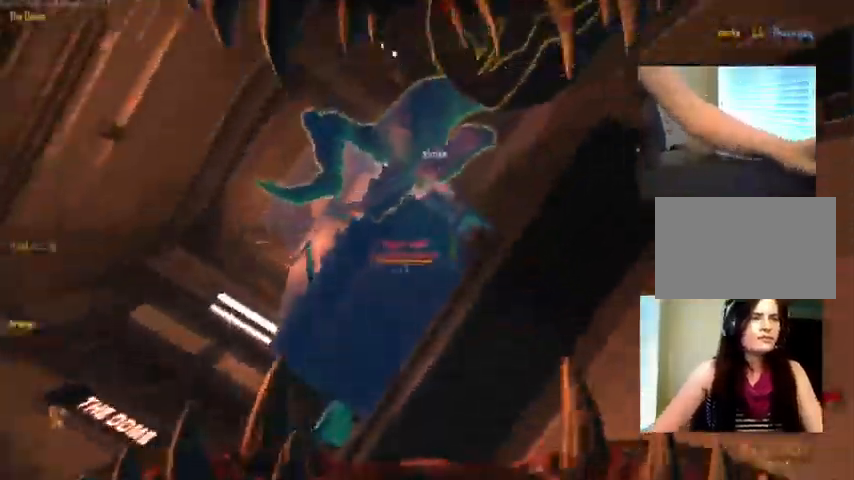
{"keys": [], "mouse": ["left"]}
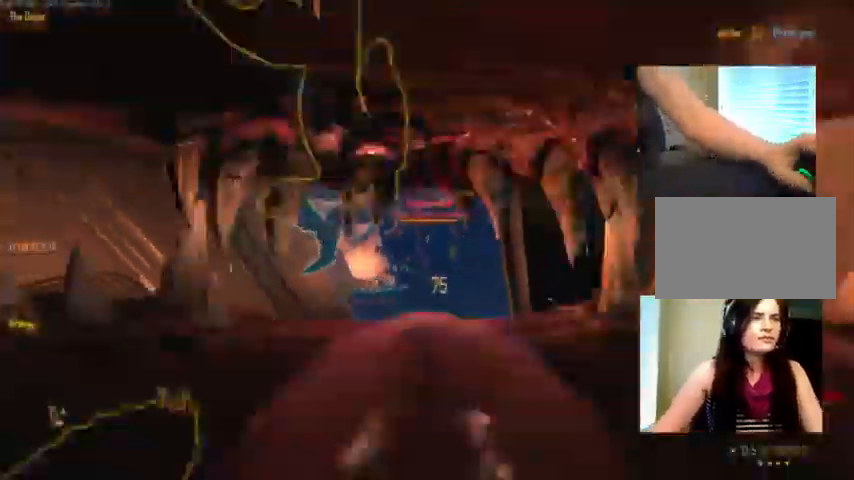
{"keys": ["c"], "mouse": ["left"], "events": [[400, "c", "down"]]}
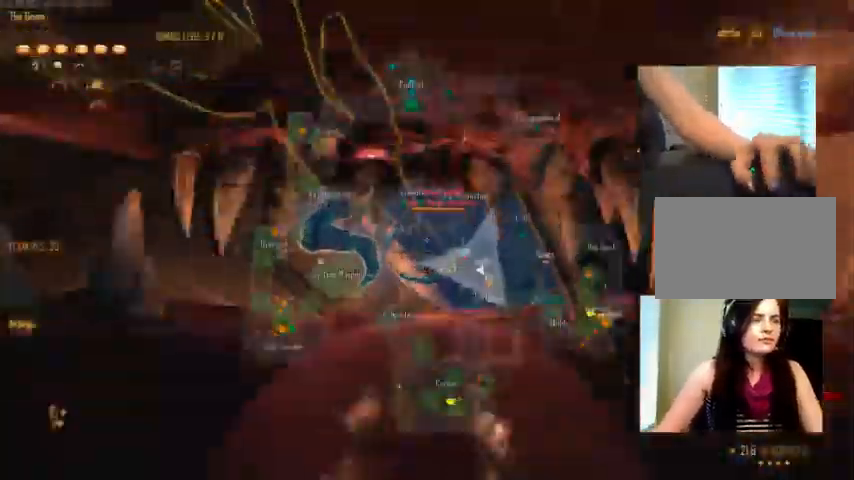
{"keys": ["c"], "mouse": ["left"], "events": []}
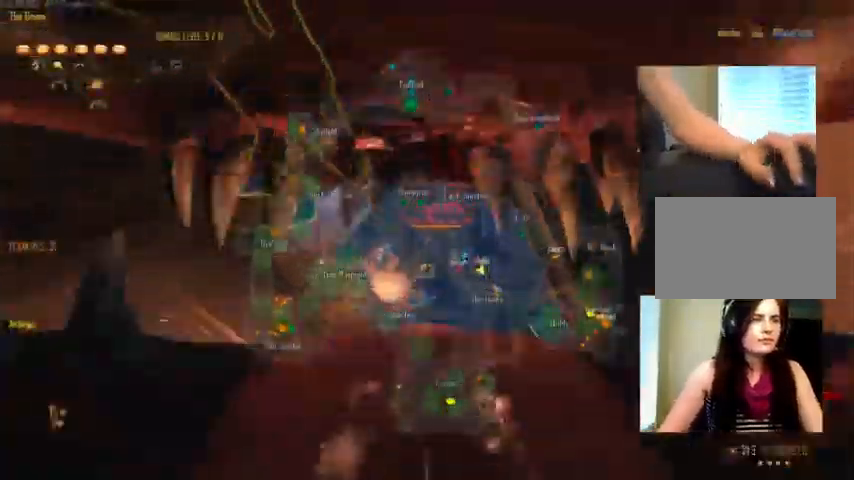
{"keys": [], "mouse": ["left"], "events": [[266, "c", "up"]]}
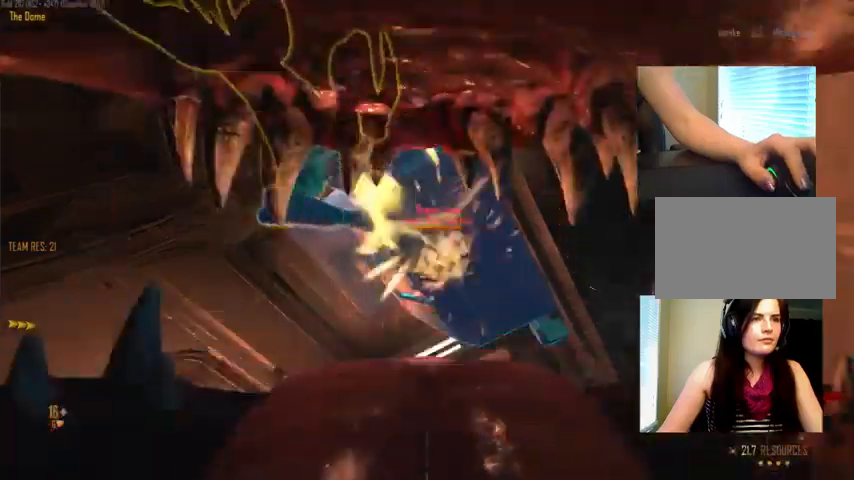
{"keys": [], "mouse": ["left"], "events": []}
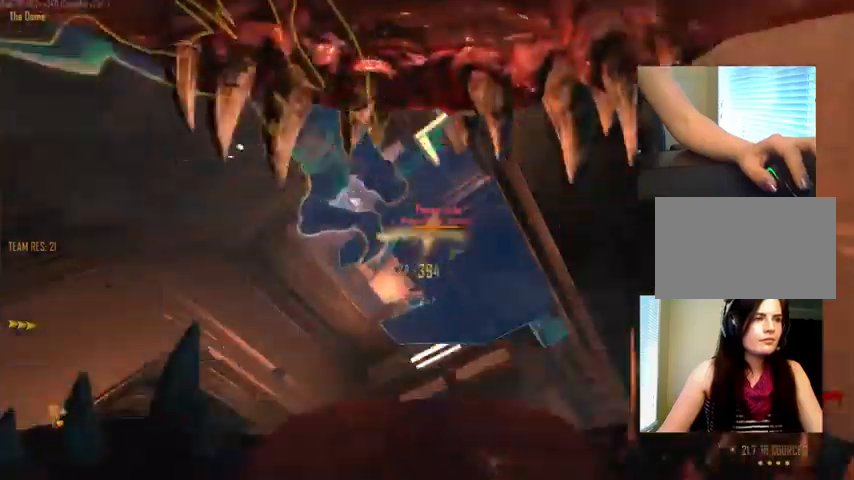
{"keys": ["c"], "mouse": ["left"], "events": [[334, "c", "down"]]}
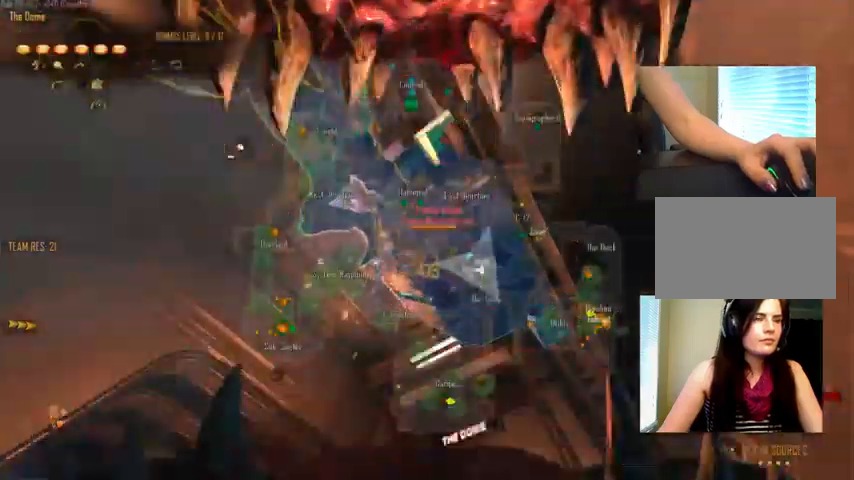
{"keys": ["c"], "mouse": ["left"], "events": []}
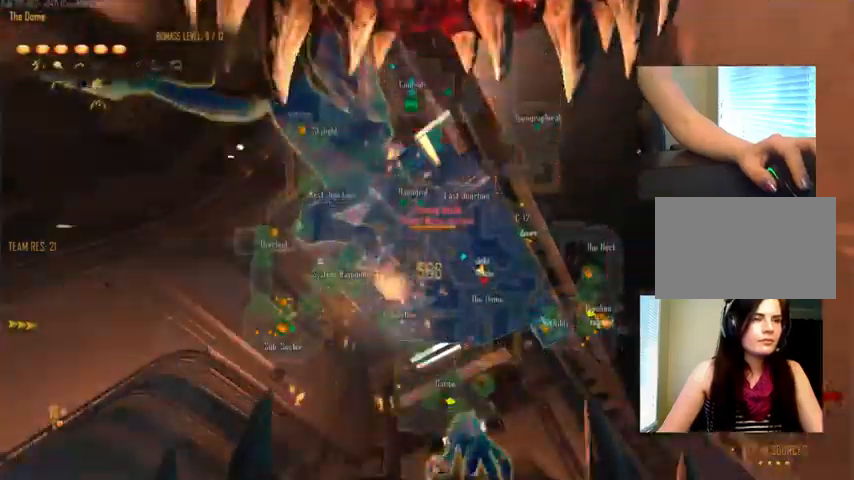
{"keys": ["c"], "mouse": ["left"], "events": []}
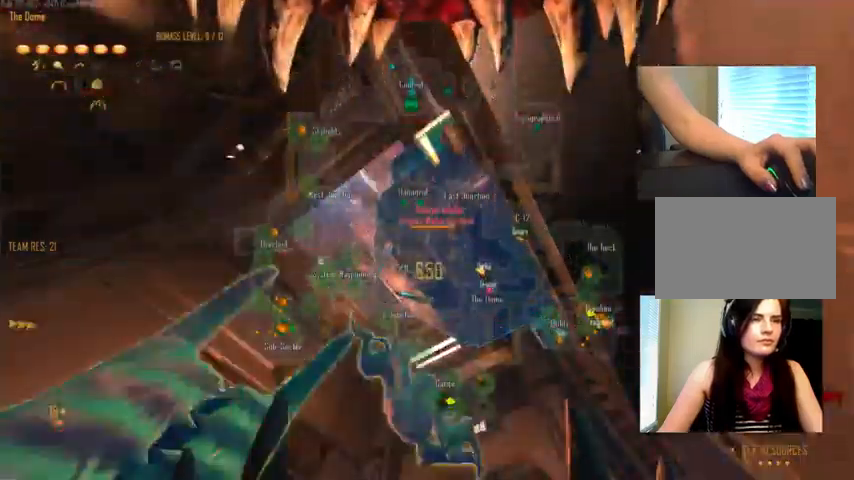
{"keys": ["c"], "mouse": ["left"], "events": []}
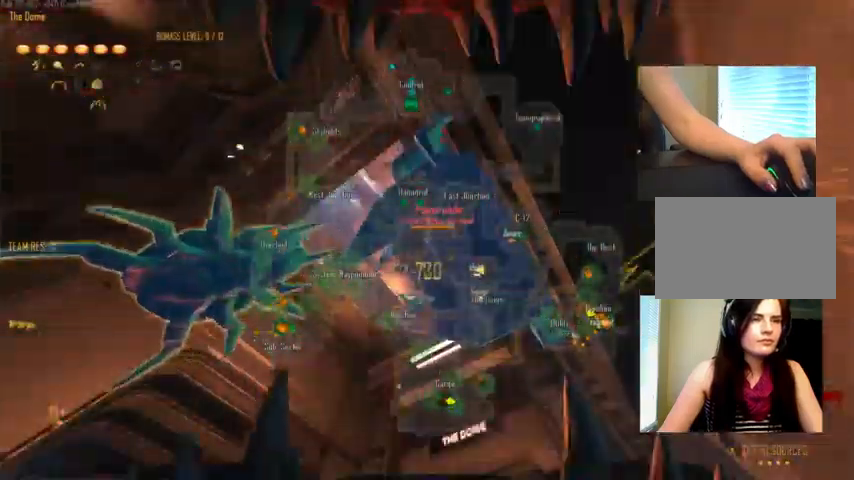
{"keys": ["c"], "mouse": ["left"], "events": []}
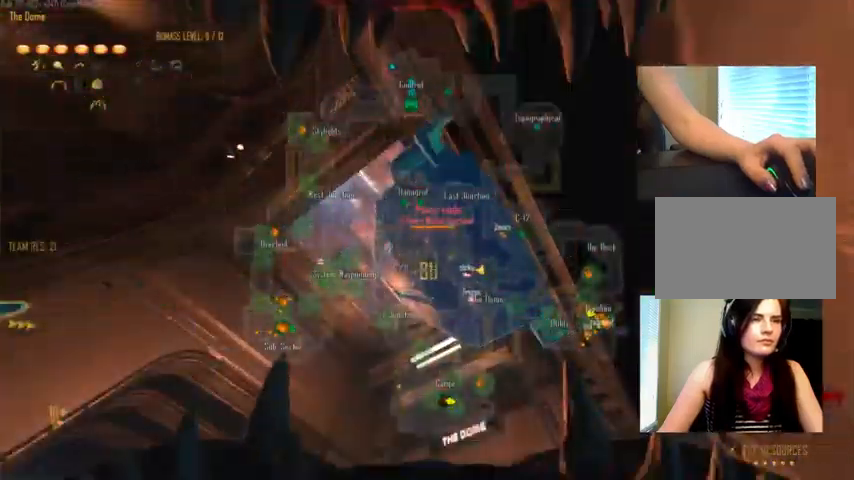
{"keys": ["a"], "mouse": ["left"], "events": [[467, "a", "down"], [467, "c", "up"]]}
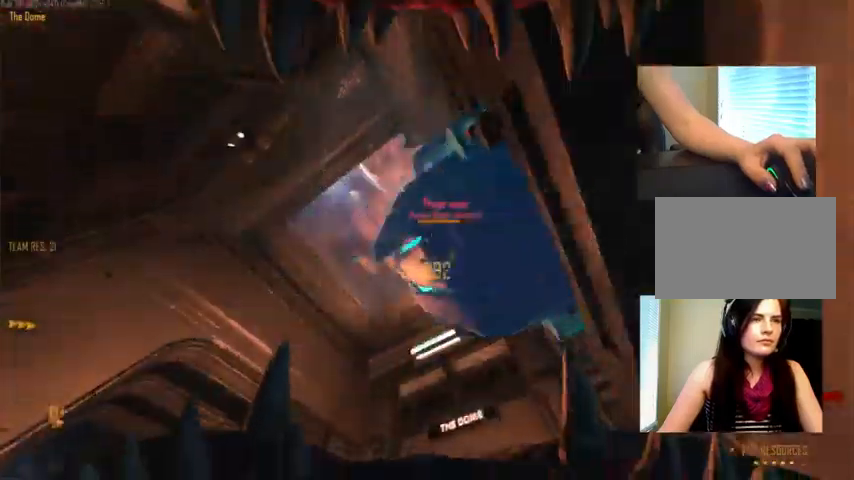
{"keys": ["s"], "mouse": ["wheel_up"], "events": [[67, "mouse_left", "up"], [167, "s", "down"], [234, "a", "up"], [434, "mouse_wheel_down", "down"], [467, "mouse_wheel_down", "up"], [500, "mouse_wheel_up", "down"]]}
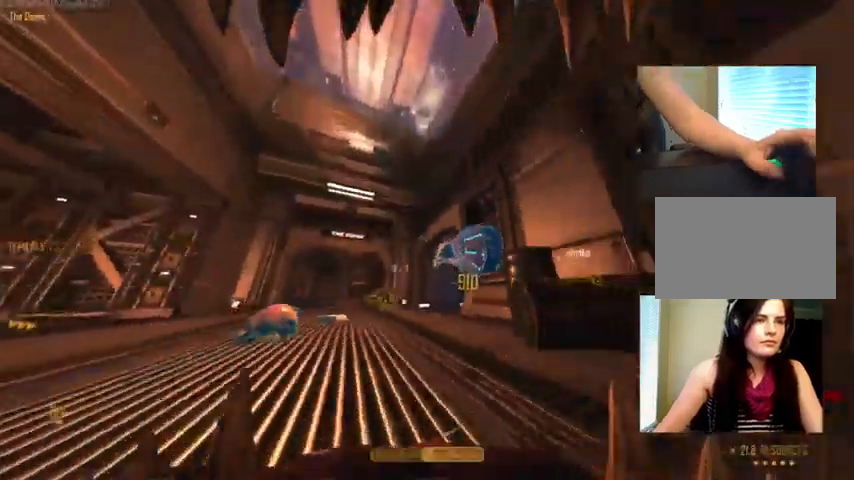
{"keys": ["w"], "mouse": [], "events": [[100, "mouse_wheel_up", "up"], [200, "a", "down"], [234, "s", "up"], [400, "w", "down"], [434, "a", "up"]]}
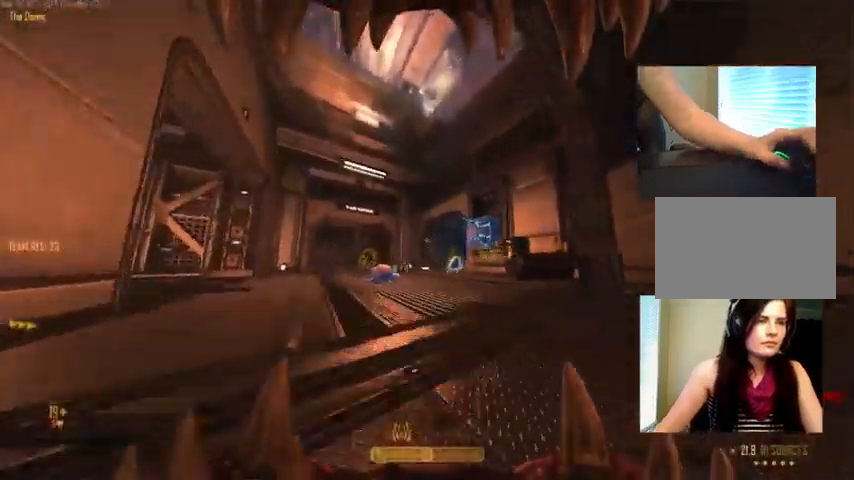
{"keys": ["a", "w"], "mouse": [], "events": [[34, "d", "down"], [34, "w", "up"], [200, "d", "up"], [200, "w", "down"], [300, "a", "down"]]}
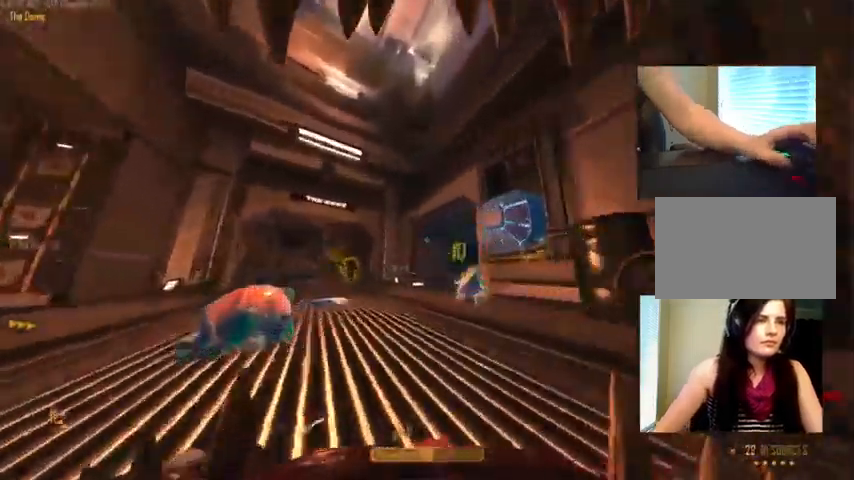
{"keys": ["a"], "mouse": [], "events": [[533, "w", "up"]]}
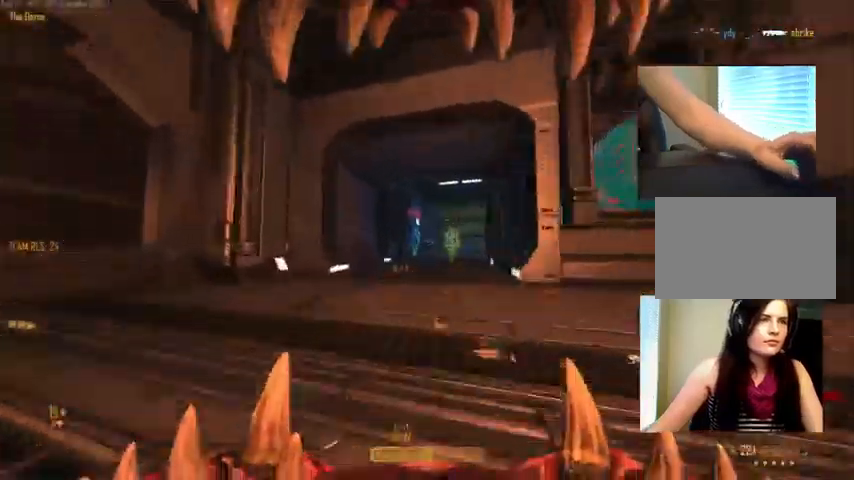
{"keys": ["d"], "mouse": [], "events": [[34, "a", "up"], [100, "d", "down"], [134, "mouse_left", "down"], [267, "mouse_left", "up"]]}
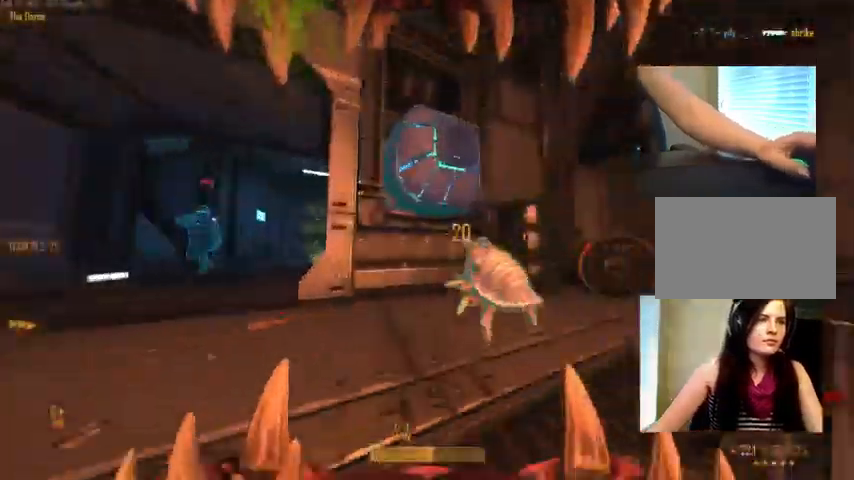
{"keys": [], "mouse": [], "events": [[67, "space", "down"], [134, "mouse_right", "down"], [200, "space", "up"], [267, "mouse_right", "up"], [267, "w", "down"], [367, "w", "up"], [400, "d", "up"]]}
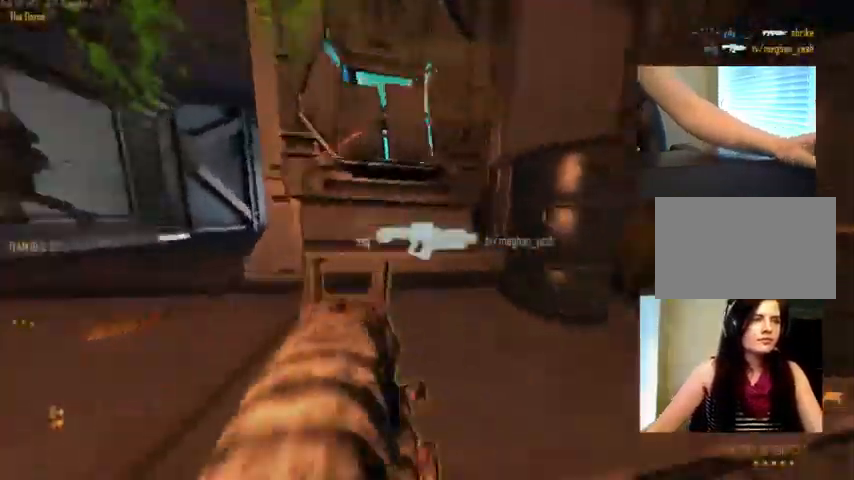
{"keys": ["c"], "mouse": [], "events": [[167, "c", "down"]]}
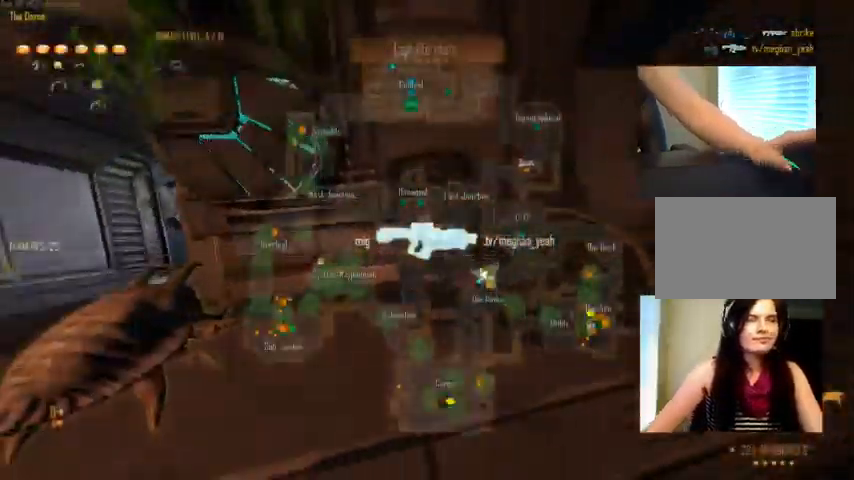
{"keys": ["c"], "mouse": [], "events": []}
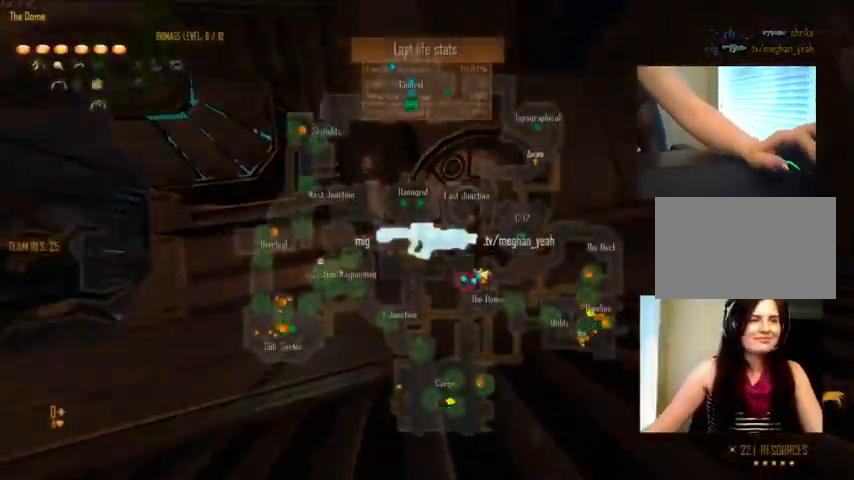
{"keys": ["c"], "mouse": [], "events": []}
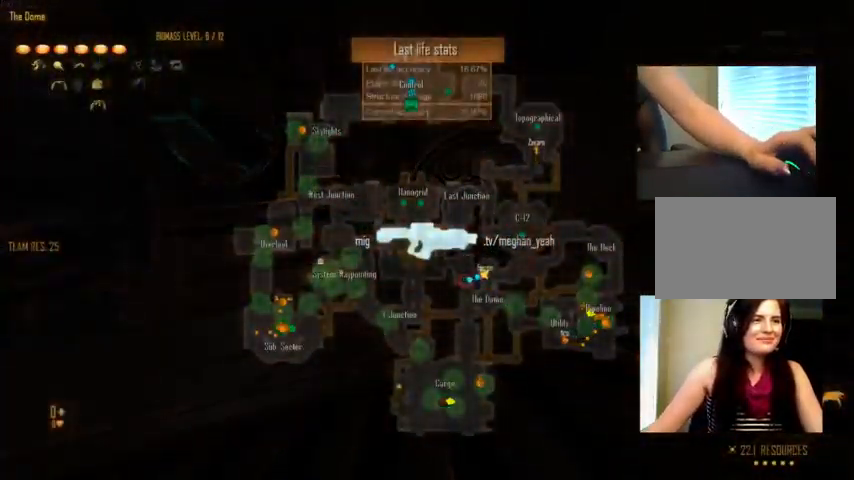
{"keys": ["c"], "mouse": [], "events": []}
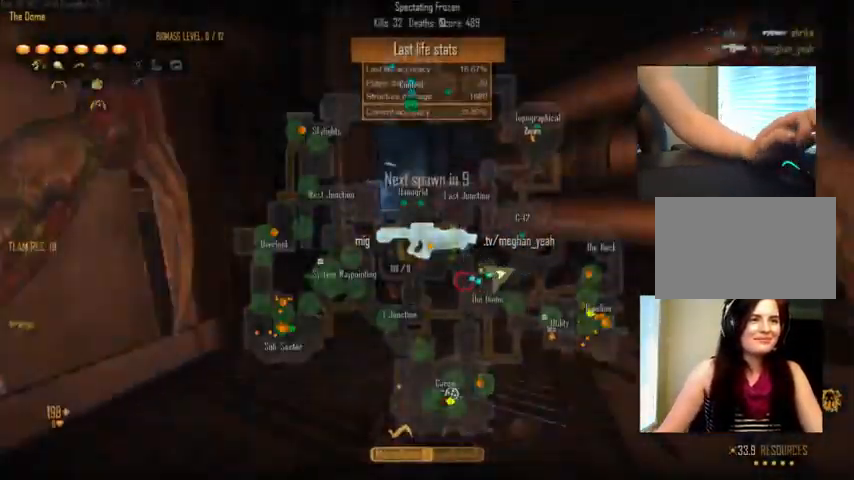
{"keys": ["c"], "mouse": [], "events": []}
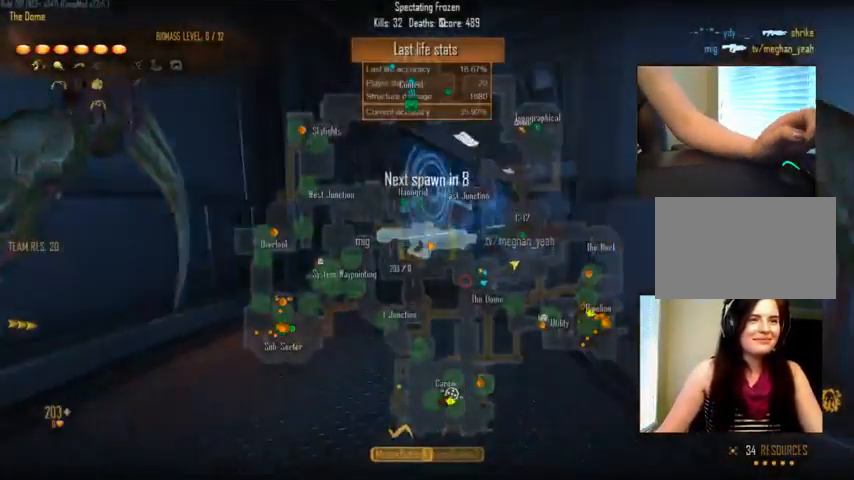
{"keys": ["c"], "mouse": [], "events": []}
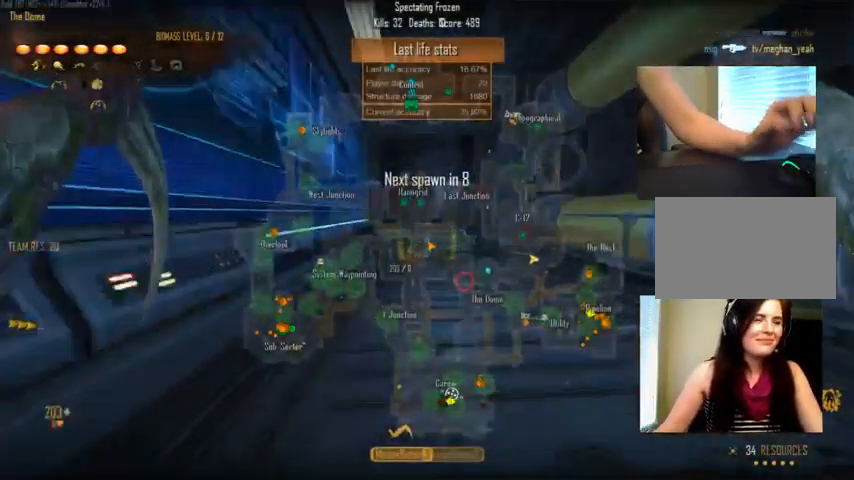
{"keys": ["c"], "mouse": [], "events": []}
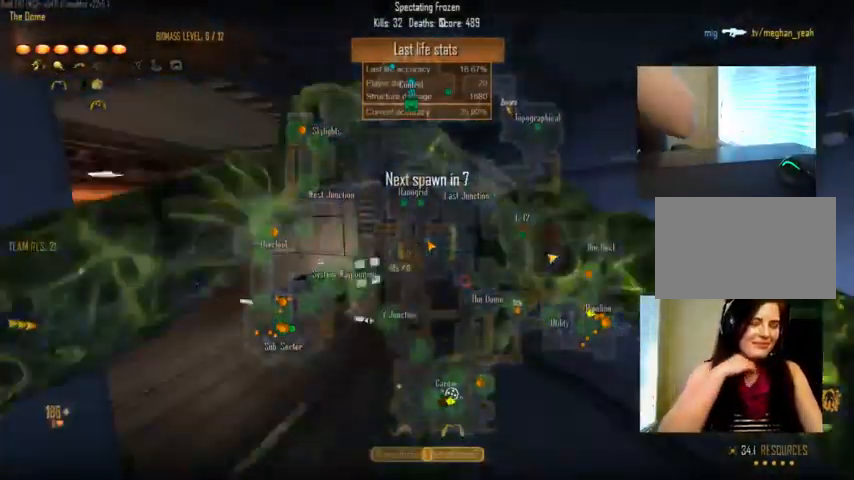
{"keys": ["c"], "mouse": [], "events": []}